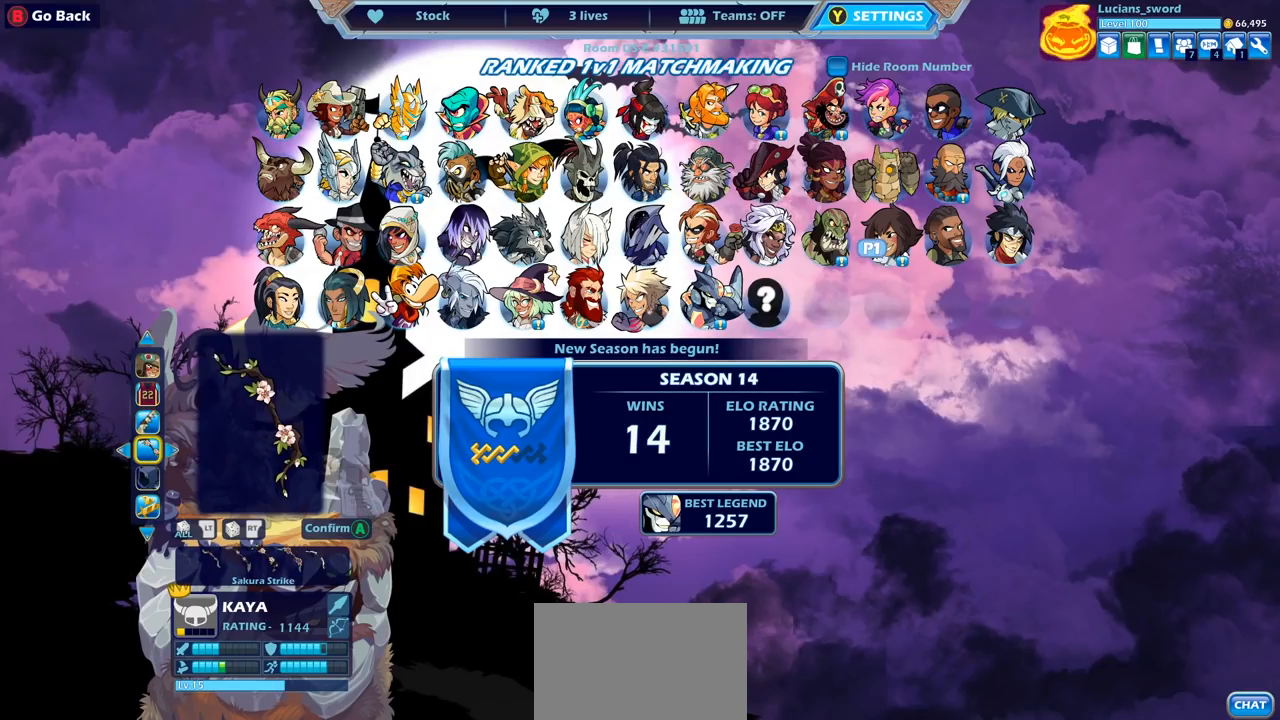
Gameplay with a controller (PlayStation layout); each line is a JSON object with the inputs held at the frame after it. "events" lists button and stick changes between this image and that frame as [ms after this image, input, new state], when the widget could be followed in between. Not read: L1.
{"buttons": ["DPAD_RIGHT"], "left_stick": "center", "right_stick": "center", "events": [[433, "DPAD_RIGHT", "down"]]}
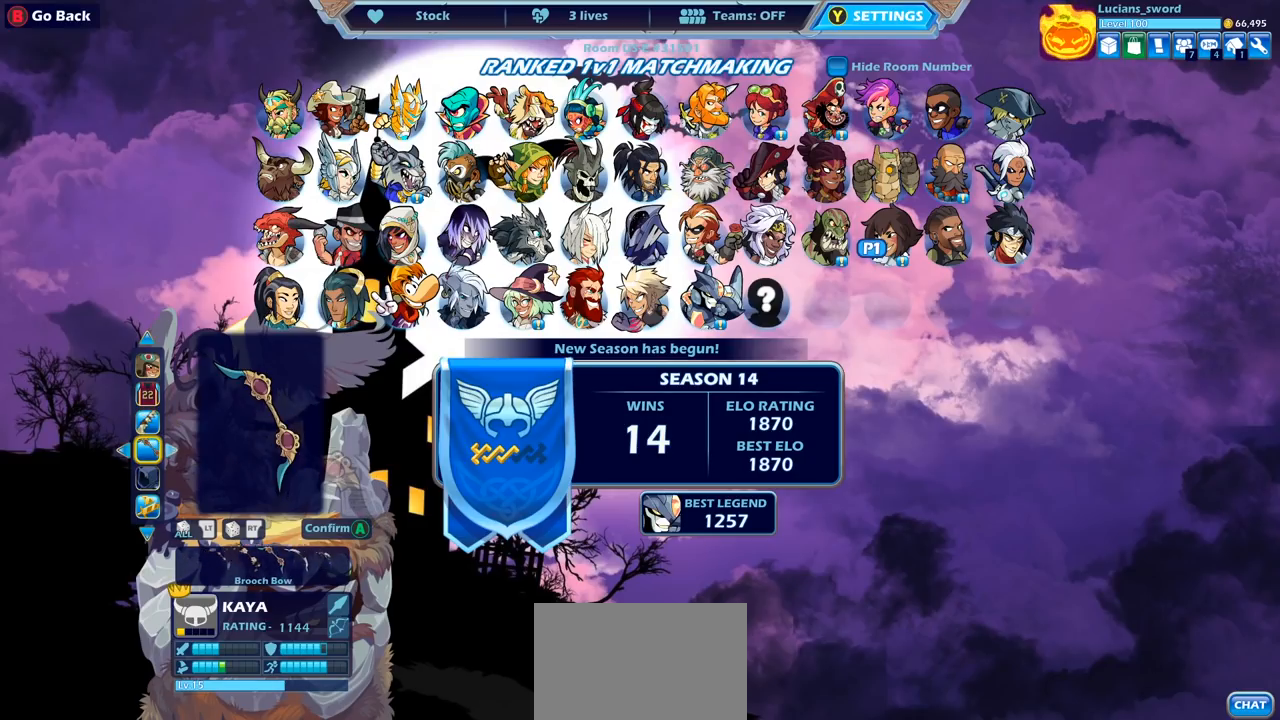
{"buttons": ["DPAD_LEFT"], "left_stick": "center", "right_stick": "center", "events": [[50, "DPAD_RIGHT", "up"], [500, "DPAD_LEFT", "down"]]}
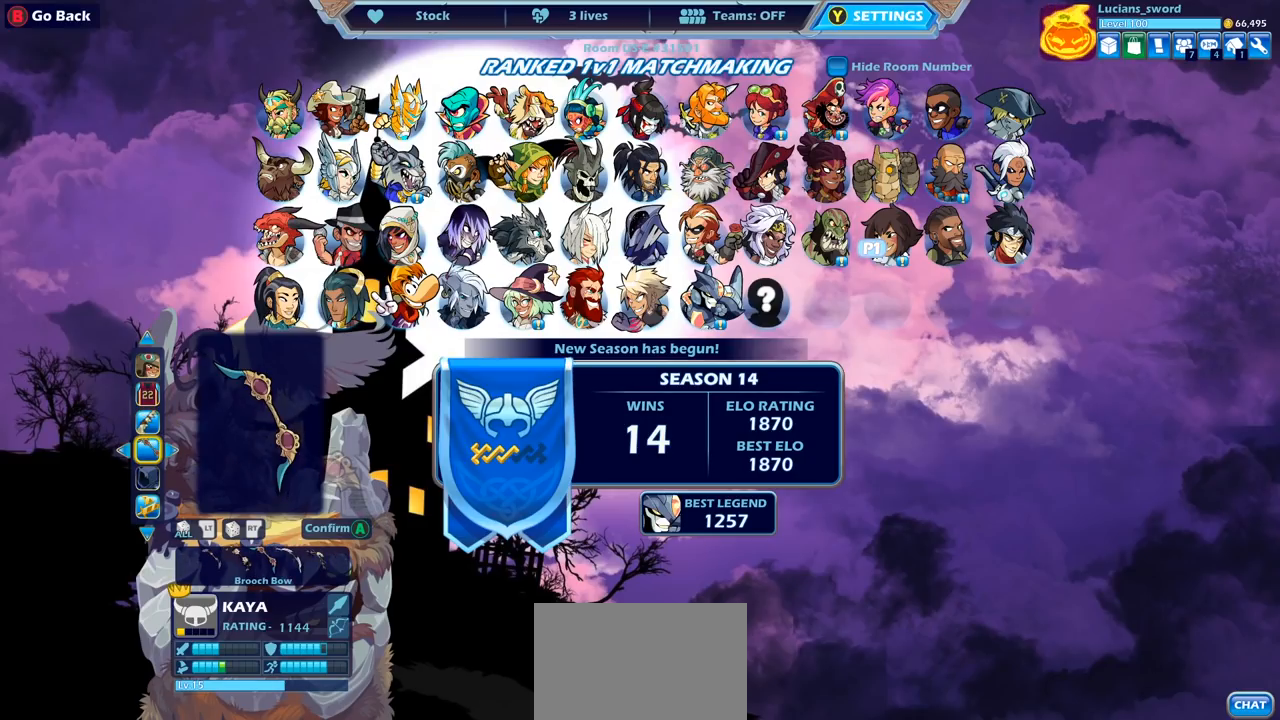
{"buttons": ["DPAD_LEFT"], "left_stick": "center", "right_stick": "center", "events": [[83, "DPAD_LEFT", "up"], [167, "DPAD_LEFT", "down"], [233, "DPAD_LEFT", "up"], [317, "DPAD_LEFT", "down"], [383, "DPAD_LEFT", "up"], [450, "DPAD_LEFT", "down"]]}
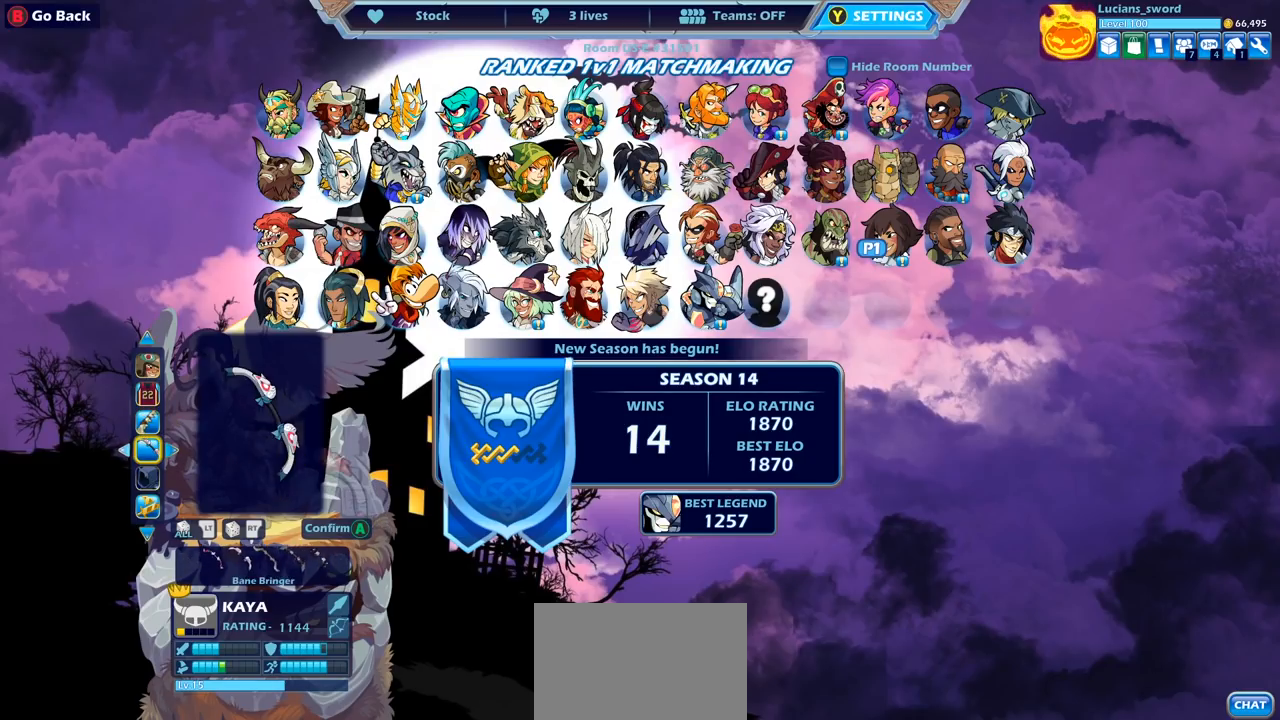
{"buttons": [], "left_stick": "center", "right_stick": "center", "events": [[17, "DPAD_LEFT", "up"], [100, "DPAD_LEFT", "down"], [167, "DPAD_LEFT", "up"], [233, "DPAD_LEFT", "down"], [317, "DPAD_LEFT", "up"], [383, "DPAD_LEFT", "down"], [450, "DPAD_LEFT", "up"]]}
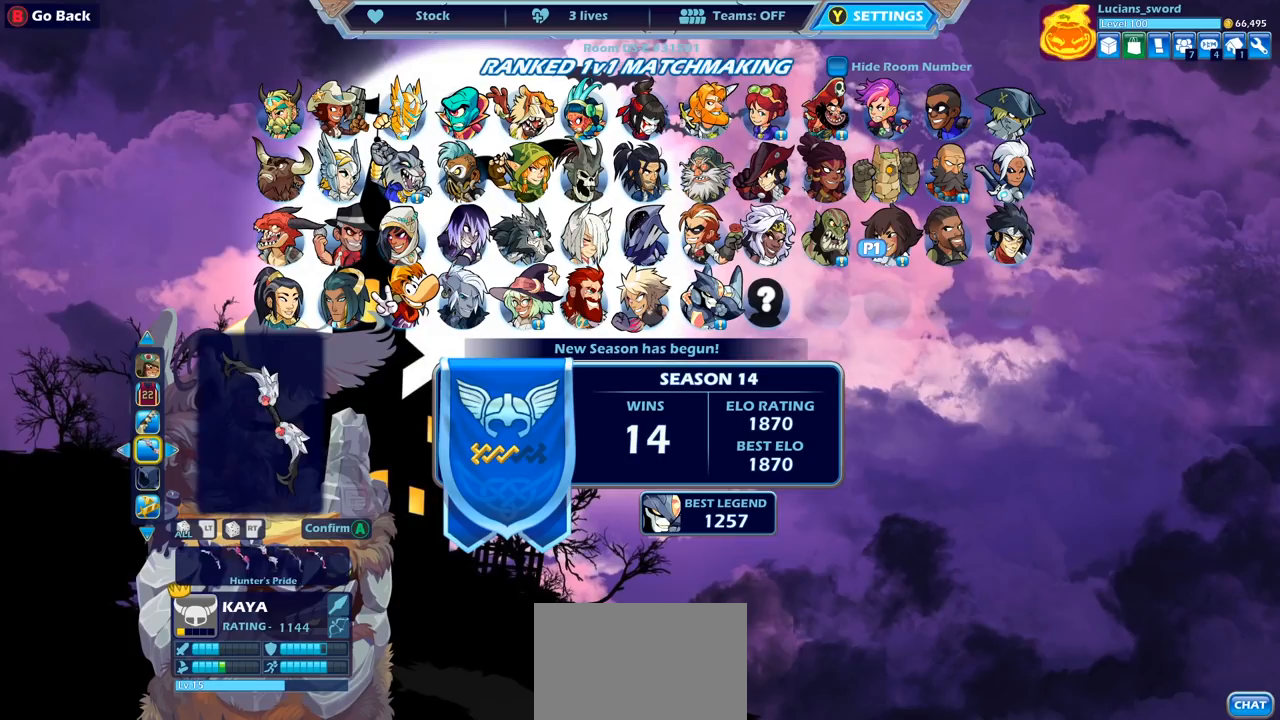
{"buttons": ["DPAD_LEFT"], "left_stick": "center", "right_stick": "center", "events": [[50, "DPAD_LEFT", "down"], [100, "DPAD_LEFT", "up"], [183, "DPAD_LEFT", "down"], [250, "DPAD_LEFT", "up"], [333, "DPAD_LEFT", "down"], [400, "DPAD_LEFT", "up"], [483, "DPAD_LEFT", "down"]]}
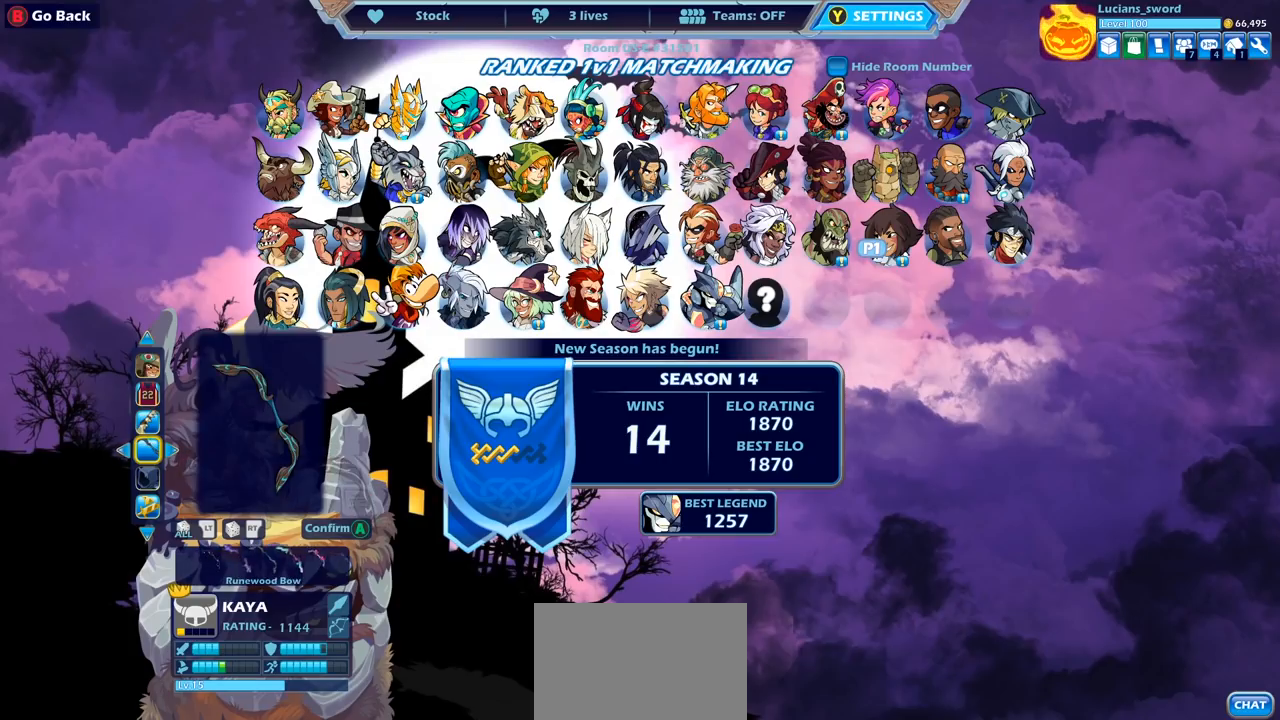
{"buttons": [], "left_stick": "center", "right_stick": "center", "events": [[50, "DPAD_LEFT", "up"], [117, "DPAD_LEFT", "down"], [200, "DPAD_LEFT", "up"], [267, "DPAD_LEFT", "down"], [350, "DPAD_LEFT", "up"], [417, "DPAD_LEFT", "down"], [500, "DPAD_LEFT", "up"]]}
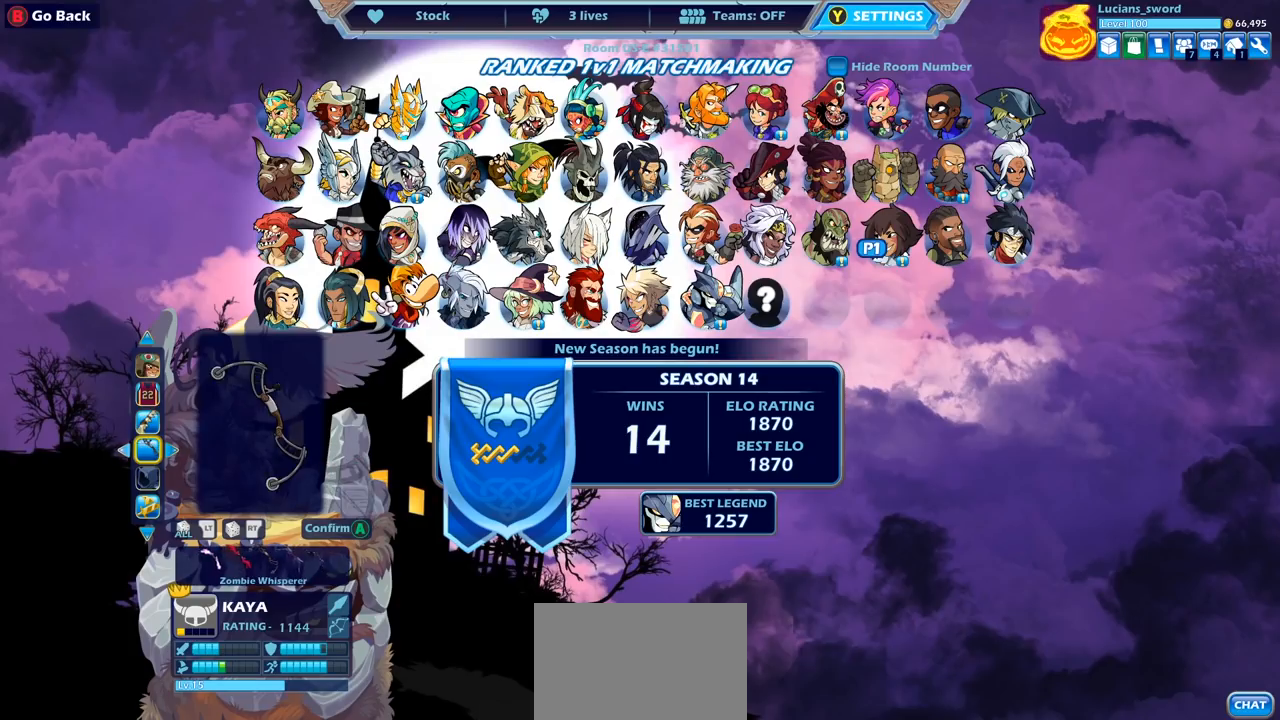
{"buttons": ["DPAD_RIGHT"], "left_stick": "center", "right_stick": "center", "events": [[50, "DPAD_LEFT", "down"], [150, "DPAD_LEFT", "up"], [467, "DPAD_RIGHT", "down"]]}
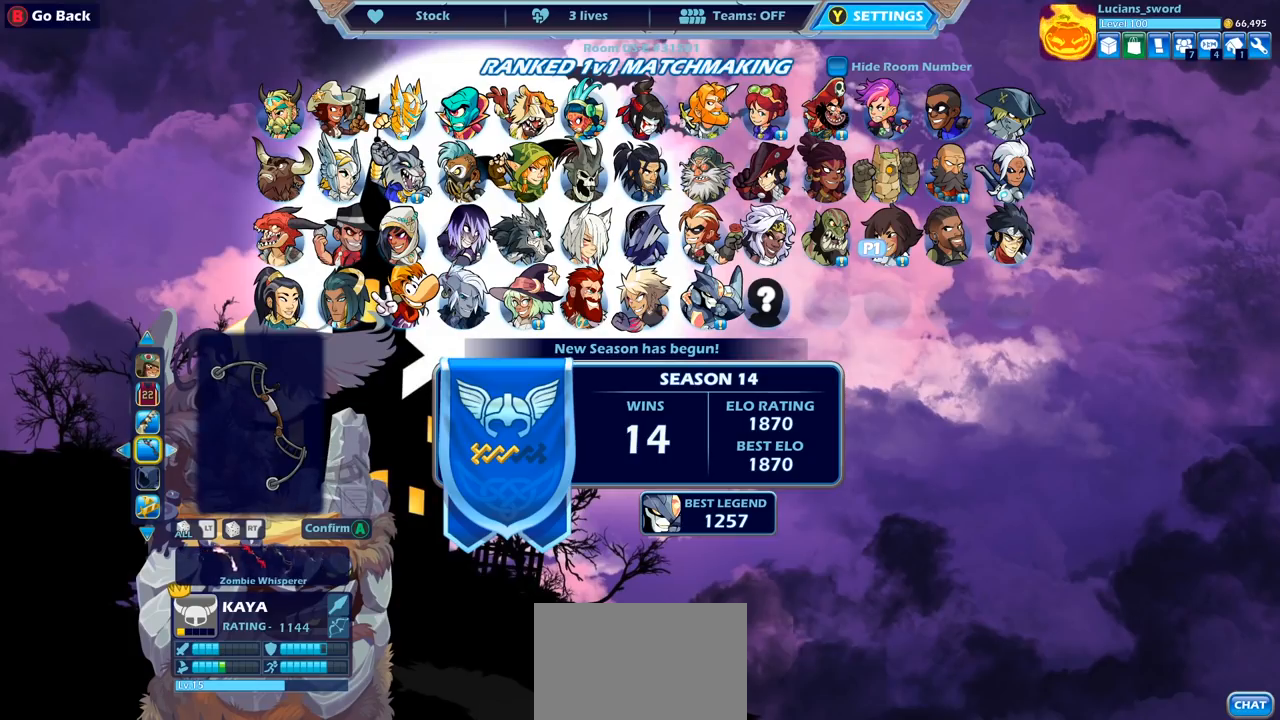
{"buttons": [], "left_stick": "center", "right_stick": "center", "events": [[100, "DPAD_RIGHT", "up"]]}
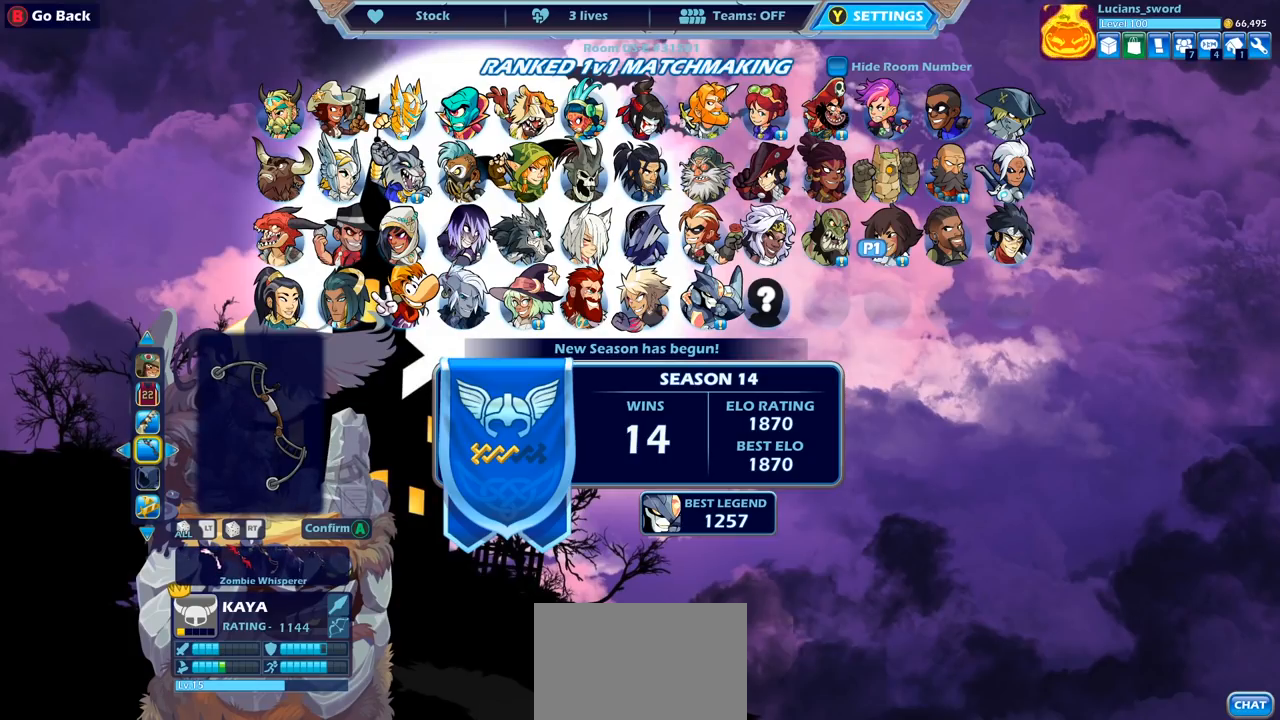
{"buttons": [], "left_stick": "center", "right_stick": "center", "events": []}
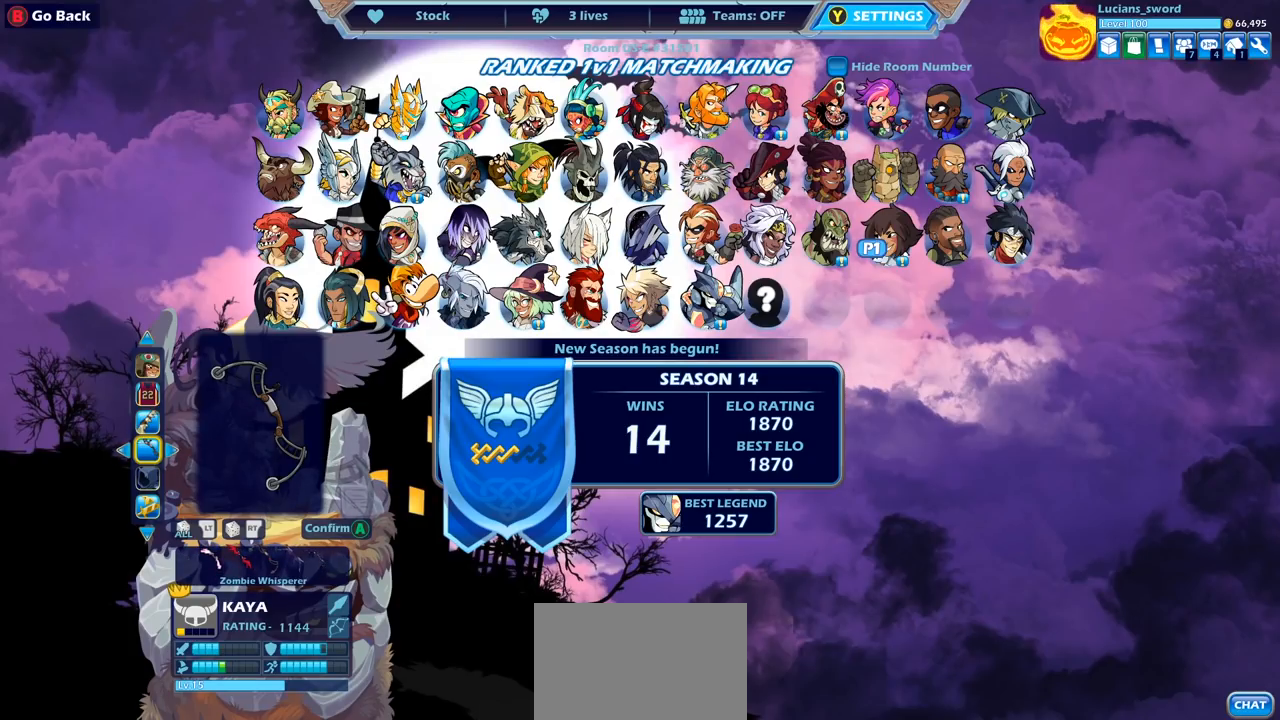
{"buttons": [], "left_stick": "center", "right_stick": "center", "events": [[367, "CROSS", "down"], [500, "CROSS", "up"]]}
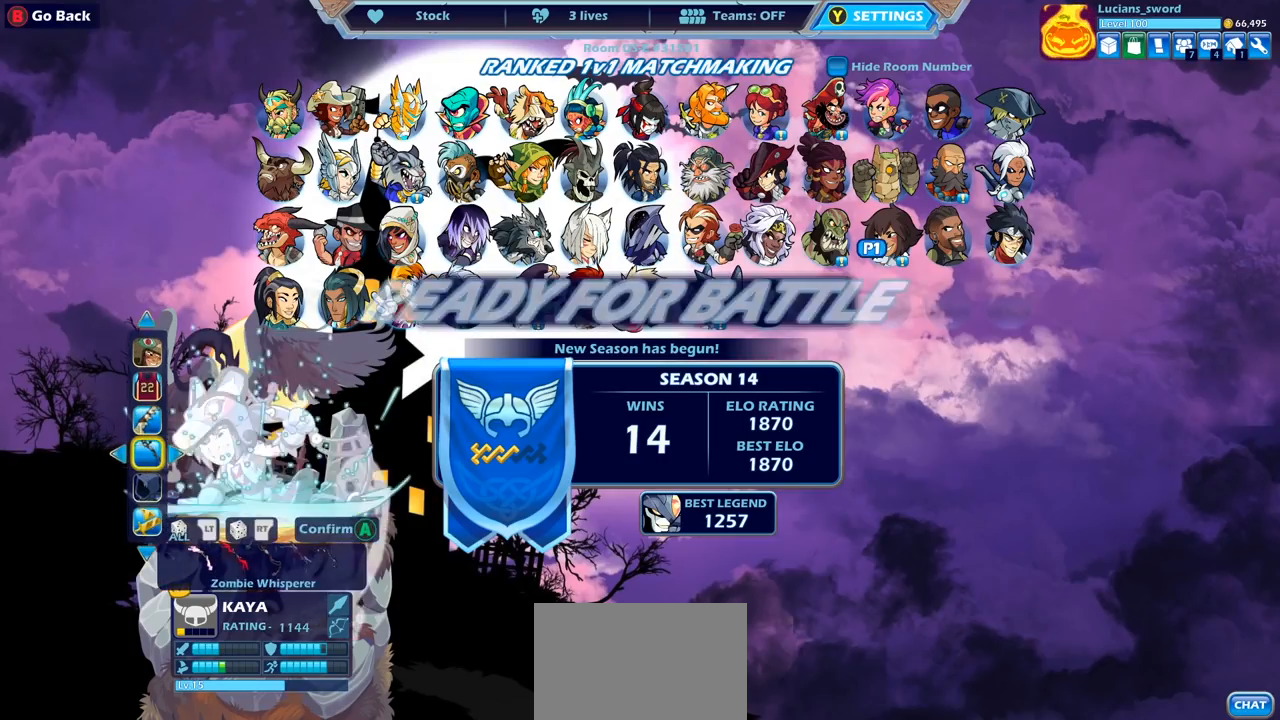
{"buttons": [], "left_stick": "center", "right_stick": "center", "events": []}
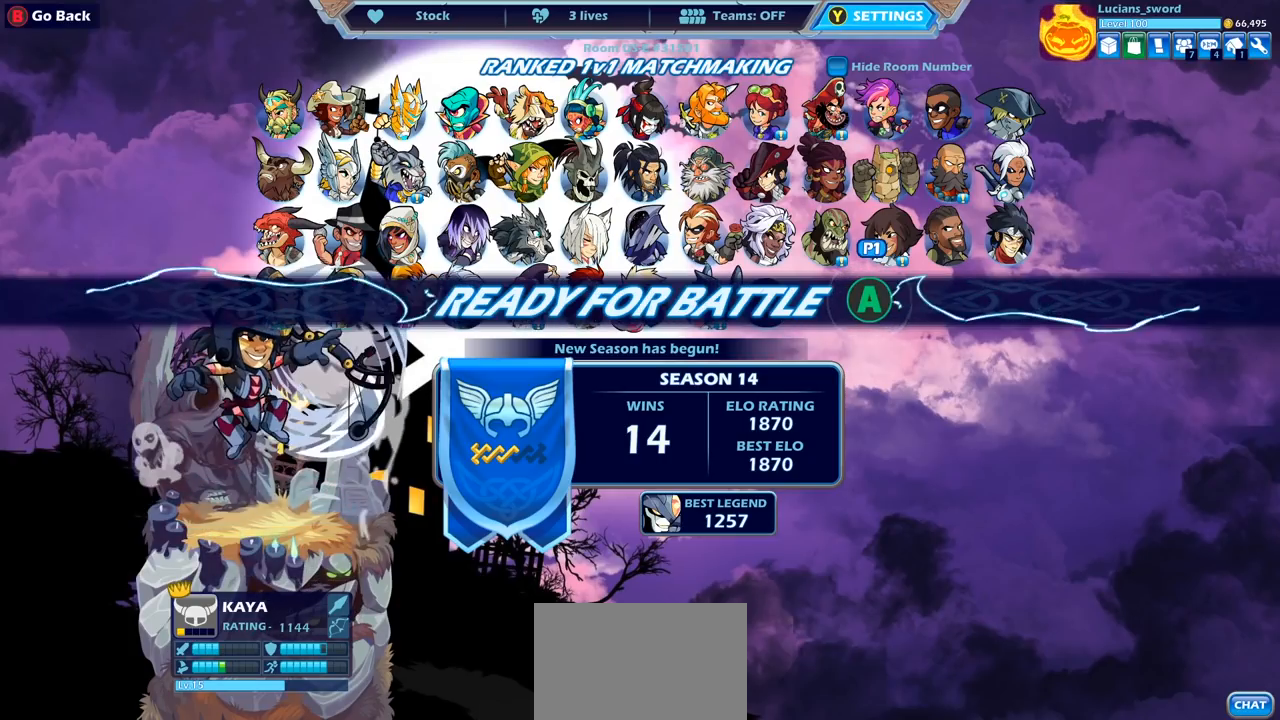
{"buttons": ["CROSS"], "left_stick": "center", "right_stick": "center", "events": [[450, "CROSS", "down"]]}
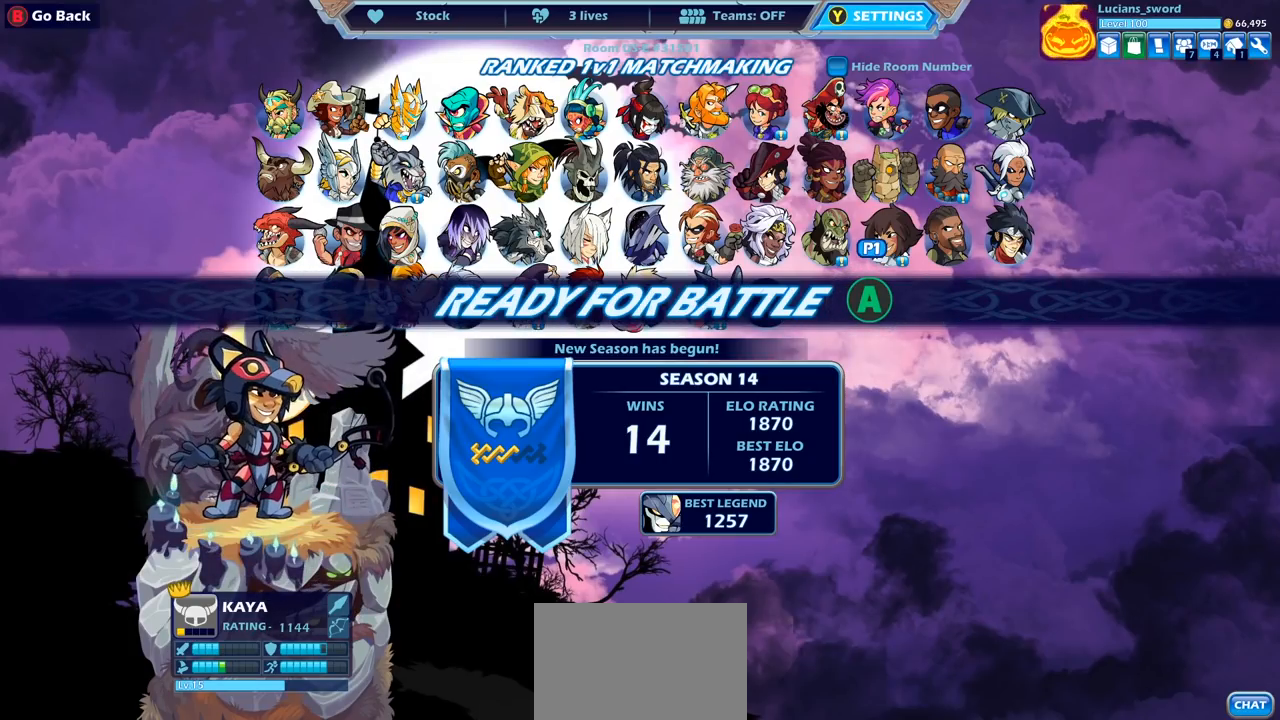
{"buttons": [], "left_stick": "center", "right_stick": "center", "events": [[67, "CROSS", "up"]]}
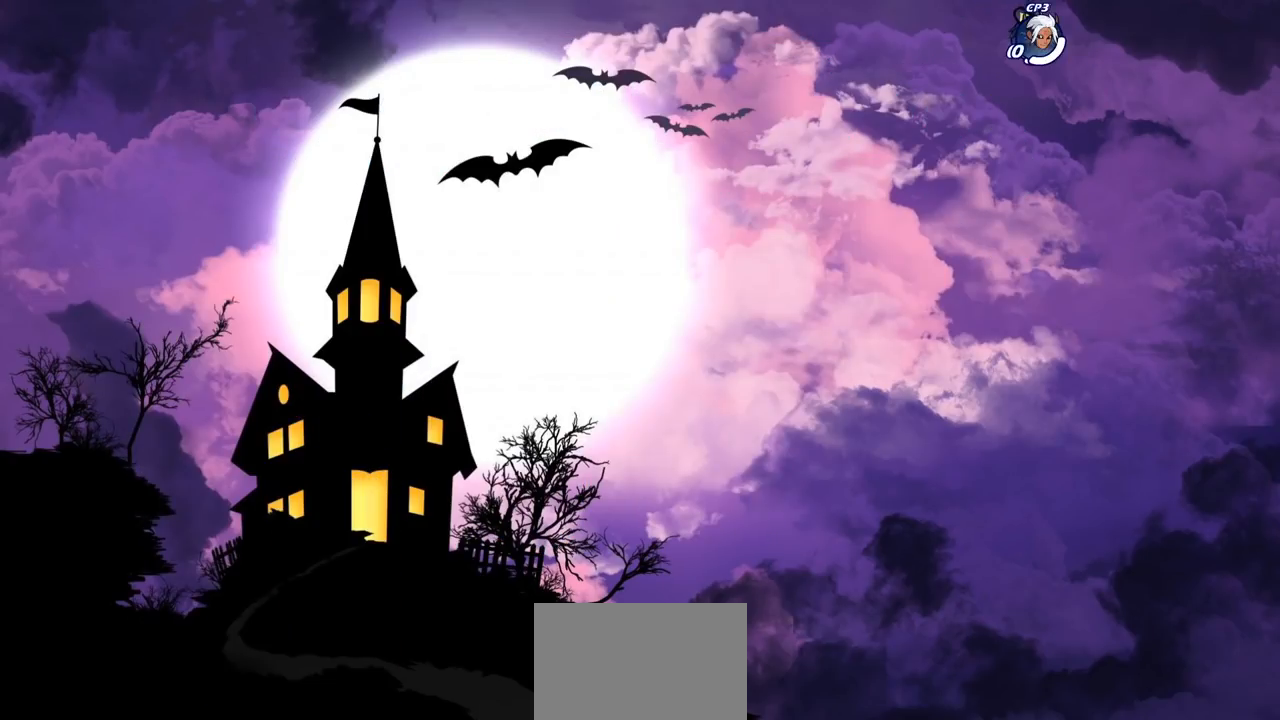
{"buttons": [], "left_stick": "center", "right_stick": "center", "events": []}
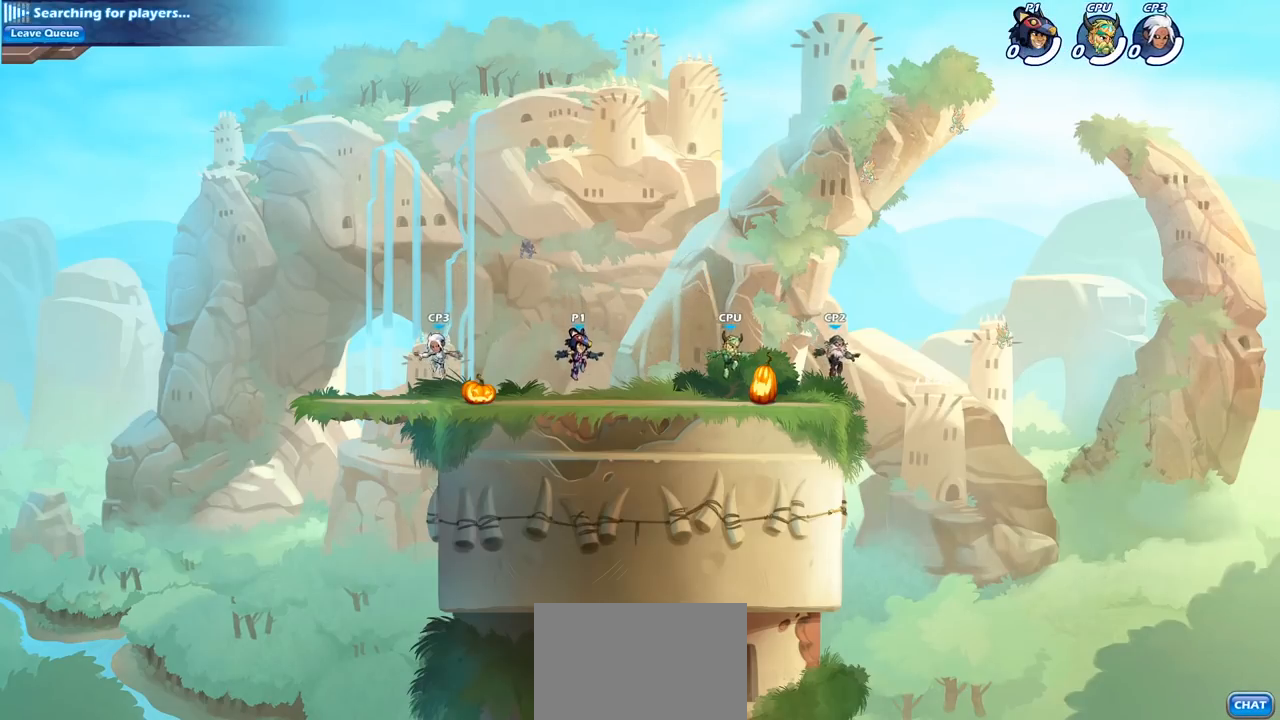
{"buttons": ["CROSS"], "left_stick": "right", "right_stick": "center", "events": [[100, "left_stick", "right"], [183, "R2", "down"], [200, "CROSS", "down"], [300, "CROSS", "up"], [333, "R2", "up"], [400, "CROSS", "down"]]}
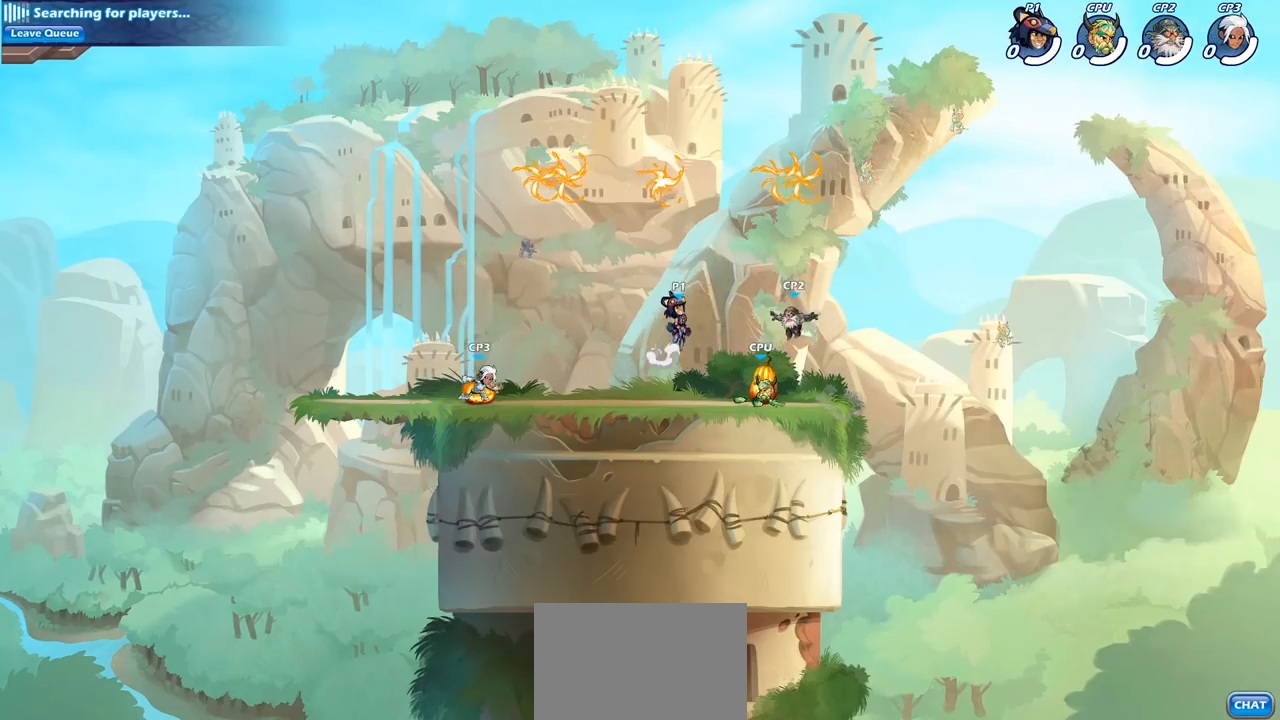
{"buttons": ["R1"], "left_stick": "down-left", "right_stick": "center", "events": [[17, "CROSS", "up"], [100, "CROSS", "down"], [267, "CROSS", "up"], [450, "R1", "down"], [483, "left_stick", "down-left"]]}
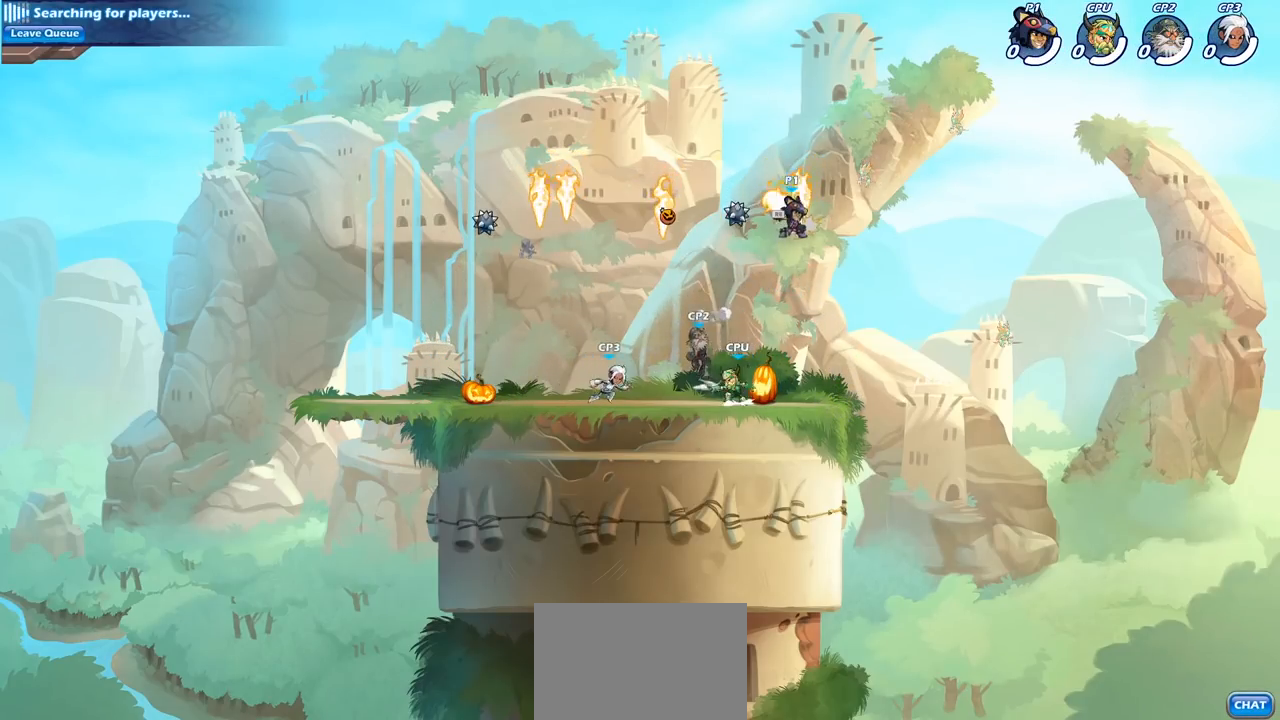
{"buttons": [], "left_stick": "center", "right_stick": "center", "events": [[33, "R1", "up"], [217, "SQUARE", "down"], [233, "left_stick", "left"], [333, "SQUARE", "up"], [417, "left_stick", "center"]]}
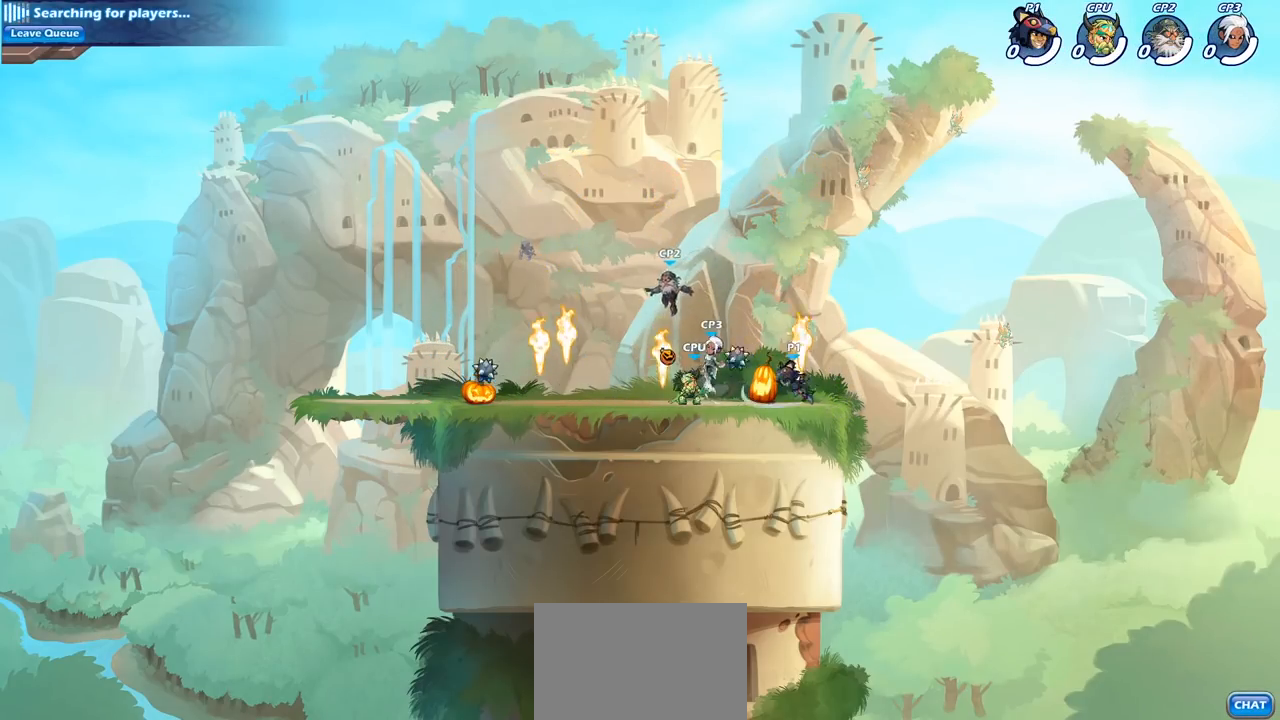
{"buttons": ["SQUARE"], "left_stick": "left", "right_stick": "center", "events": [[383, "left_stick", "left"], [433, "SQUARE", "down"]]}
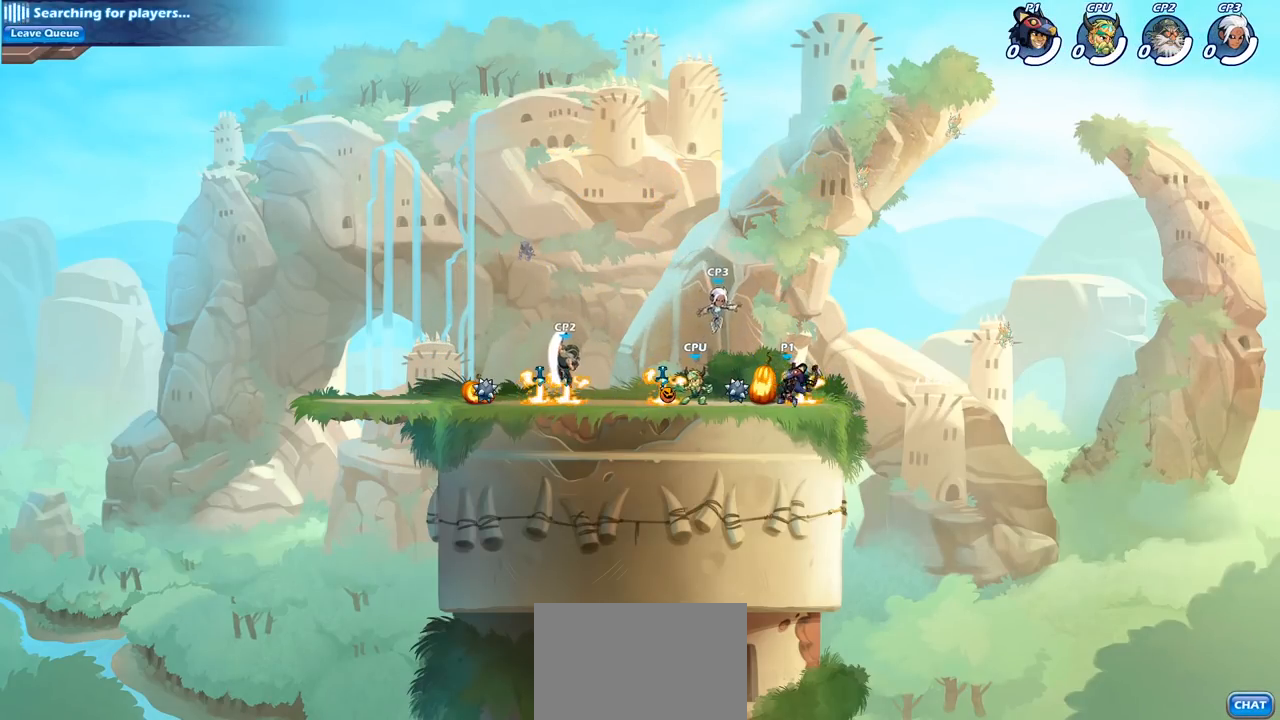
{"buttons": [], "left_stick": "center", "right_stick": "center", "events": [[50, "SQUARE", "up"], [133, "left_stick", "center"]]}
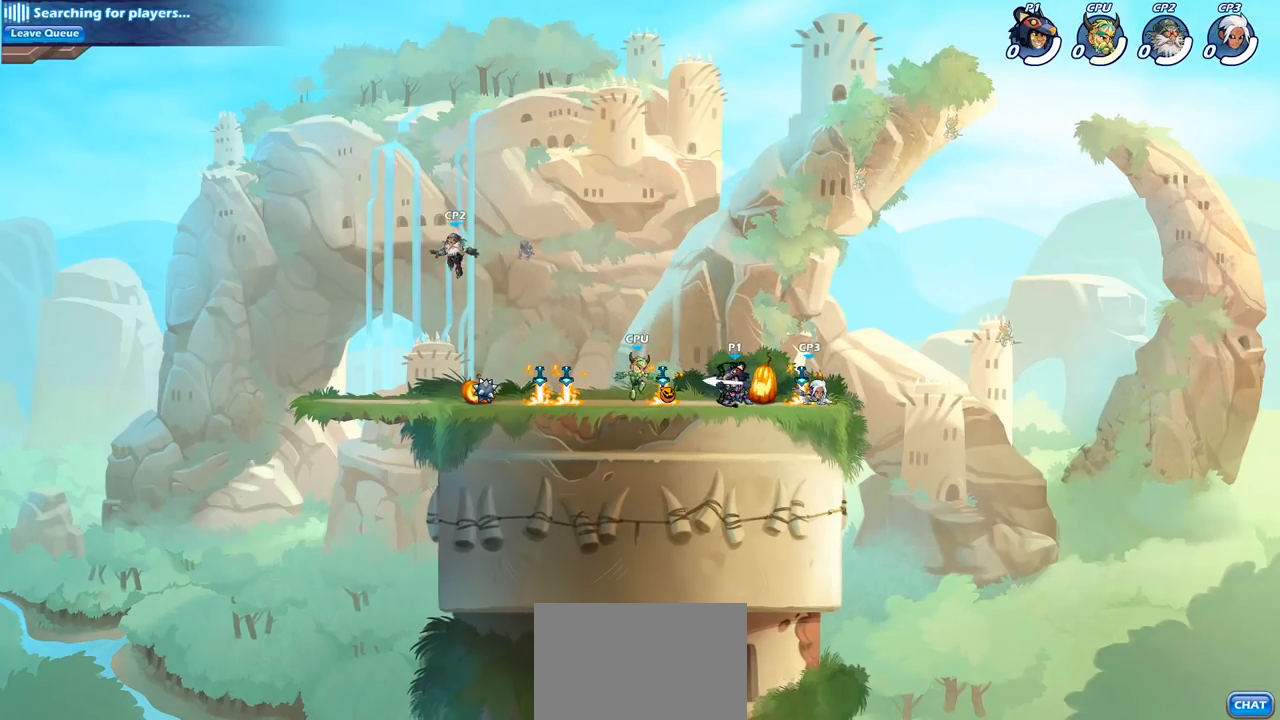
{"buttons": ["SQUARE"], "left_stick": "center", "right_stick": "center", "events": [[33, "left_stick", "down"], [100, "SQUARE", "down"], [183, "SQUARE", "up"], [283, "left_stick", "center"], [300, "SQUARE", "down"], [367, "SQUARE", "up"], [450, "SQUARE", "down"]]}
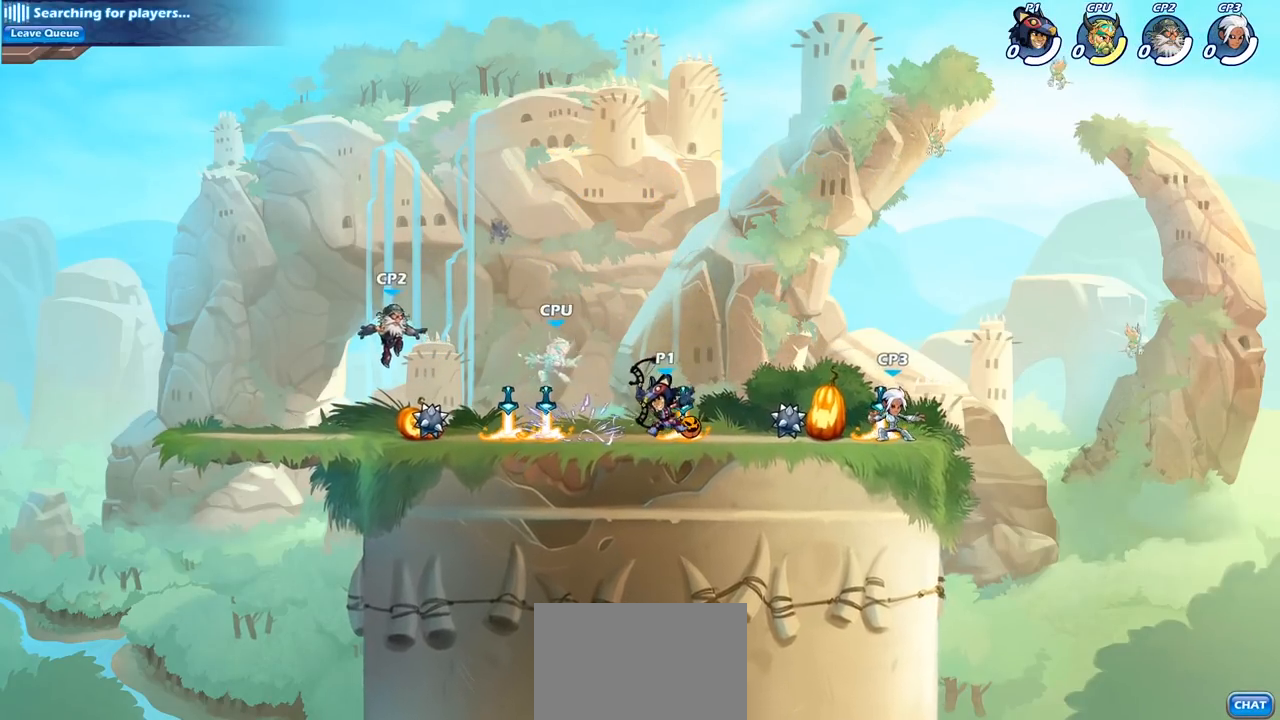
{"buttons": ["CROSS"], "left_stick": "center", "right_stick": "center", "events": [[33, "SQUARE", "up"], [133, "SQUARE", "down"], [167, "SQUARE", "up"], [467, "CROSS", "down"]]}
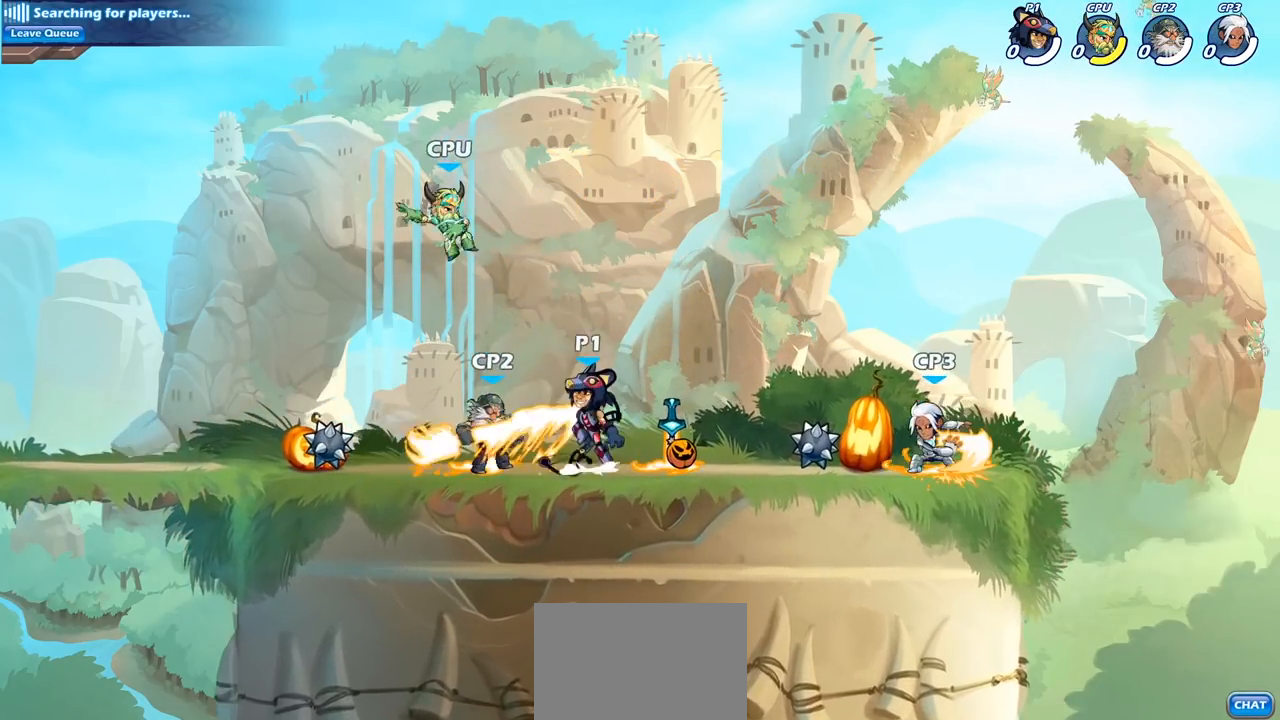
{"buttons": [], "left_stick": "center", "right_stick": "center", "events": [[67, "CROSS", "up"], [200, "R2", "down"], [233, "CIRCLE", "down"], [283, "CIRCLE", "up"], [283, "R2", "up"]]}
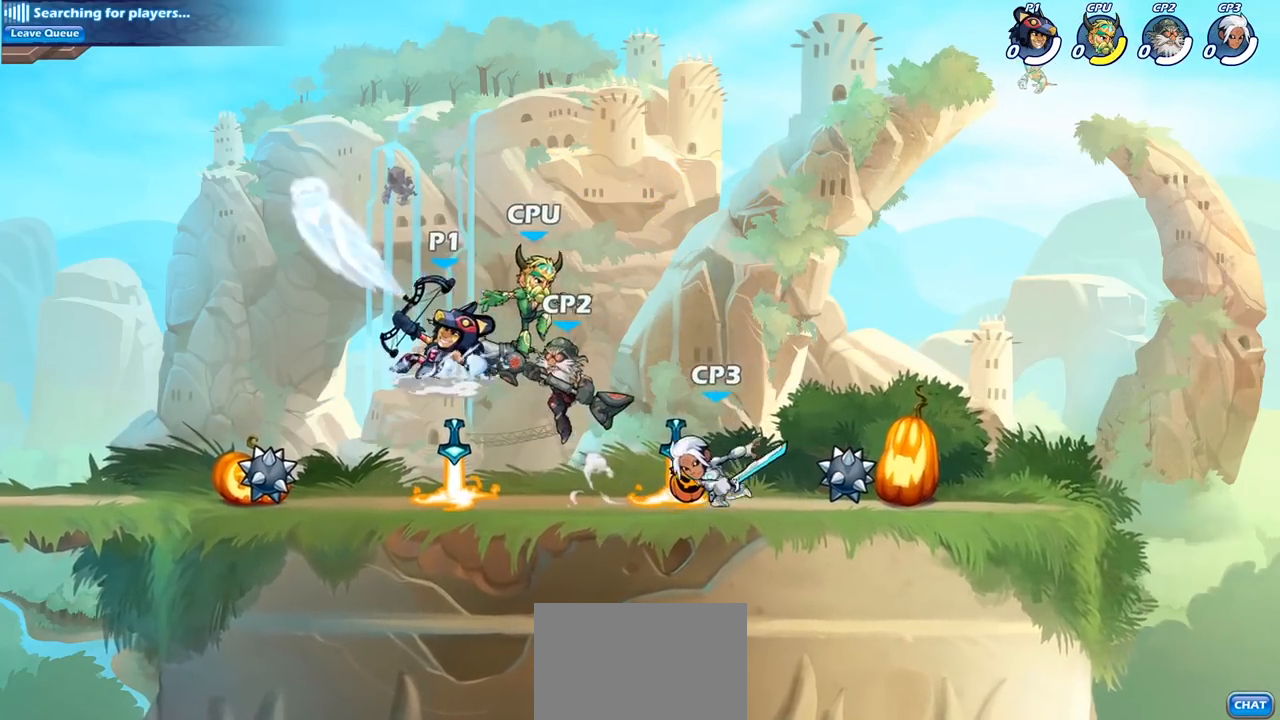
{"buttons": ["CROSS"], "left_stick": "left", "right_stick": "center", "events": [[300, "left_stick", "left"], [450, "CROSS", "down"]]}
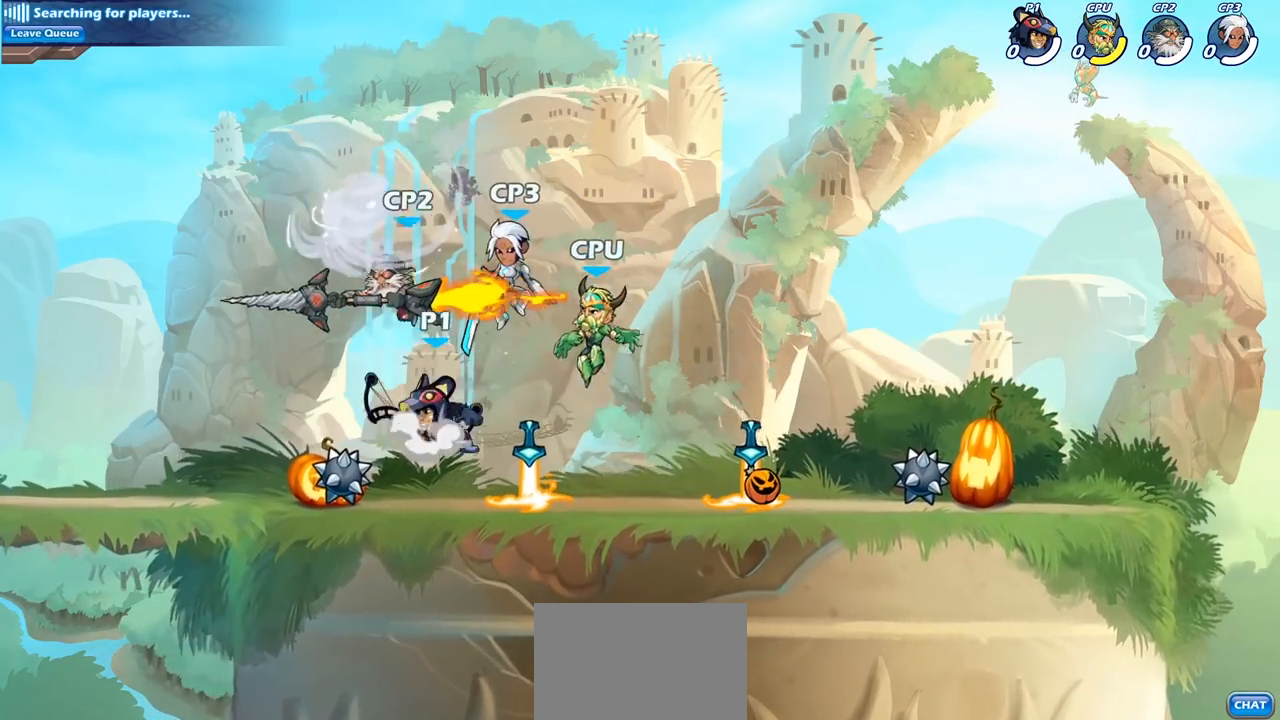
{"buttons": [], "left_stick": "up-left", "right_stick": "center", "events": [[100, "CROSS", "up"], [233, "left_stick", "down-left"], [350, "left_stick", "down-right"], [400, "SQUARE", "down"], [450, "left_stick", "up-left"], [467, "SQUARE", "up"]]}